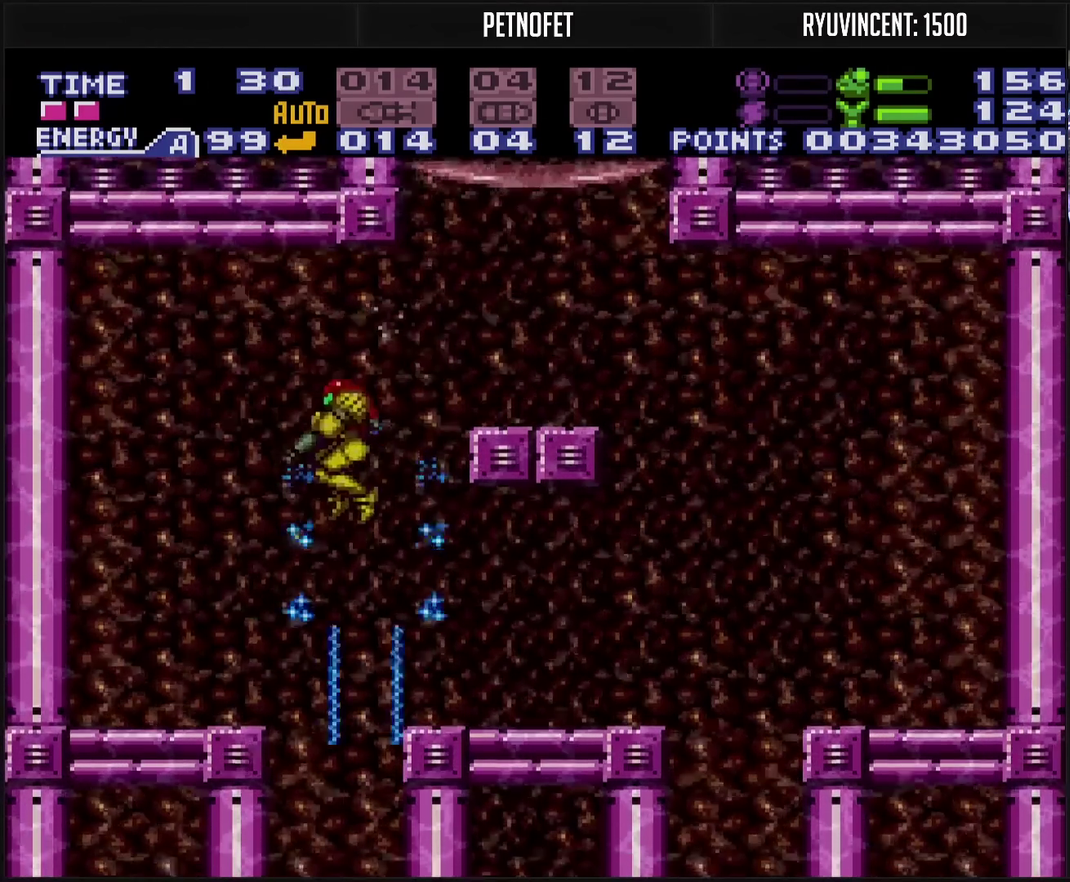
Gameplay with a controller (PlayStation layout); each line is a JSON object with the inputs held at the frame after it. "events" lists button and stick changes between this image and that frame as [ms after this image, input, new state], when the widget could be followed in between. Not read: L2 L3 R2 R3.
{"buttons": ["TRIANGLE", "DPAD_DOWN"], "events": [[133, "DPAD_DOWN", "down"], [133, "DPAD_LEFT", "up"], [383, "TRIANGLE", "down"]]}
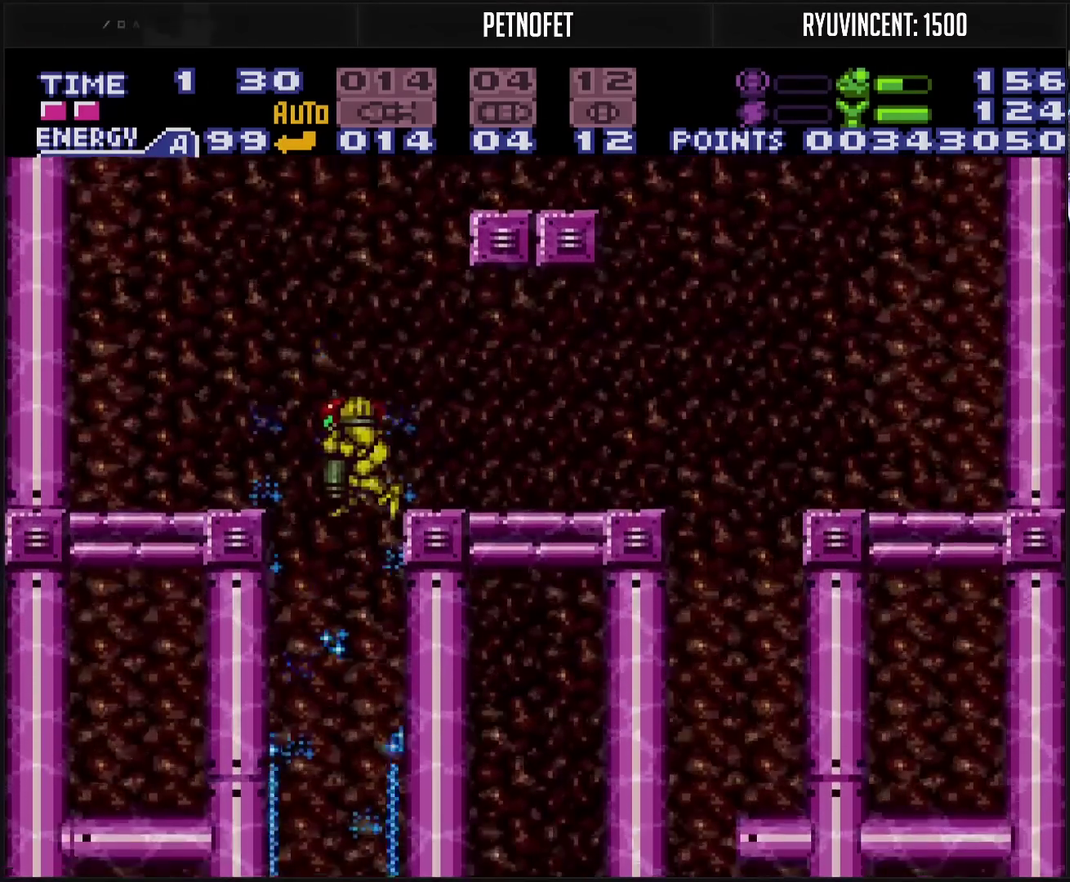
{"buttons": ["DPAD_DOWN"], "events": [[33, "TRIANGLE", "up"], [150, "TRIANGLE", "down"], [300, "TRIANGLE", "up"], [417, "TRIANGLE", "down"], [500, "TRIANGLE", "up"]]}
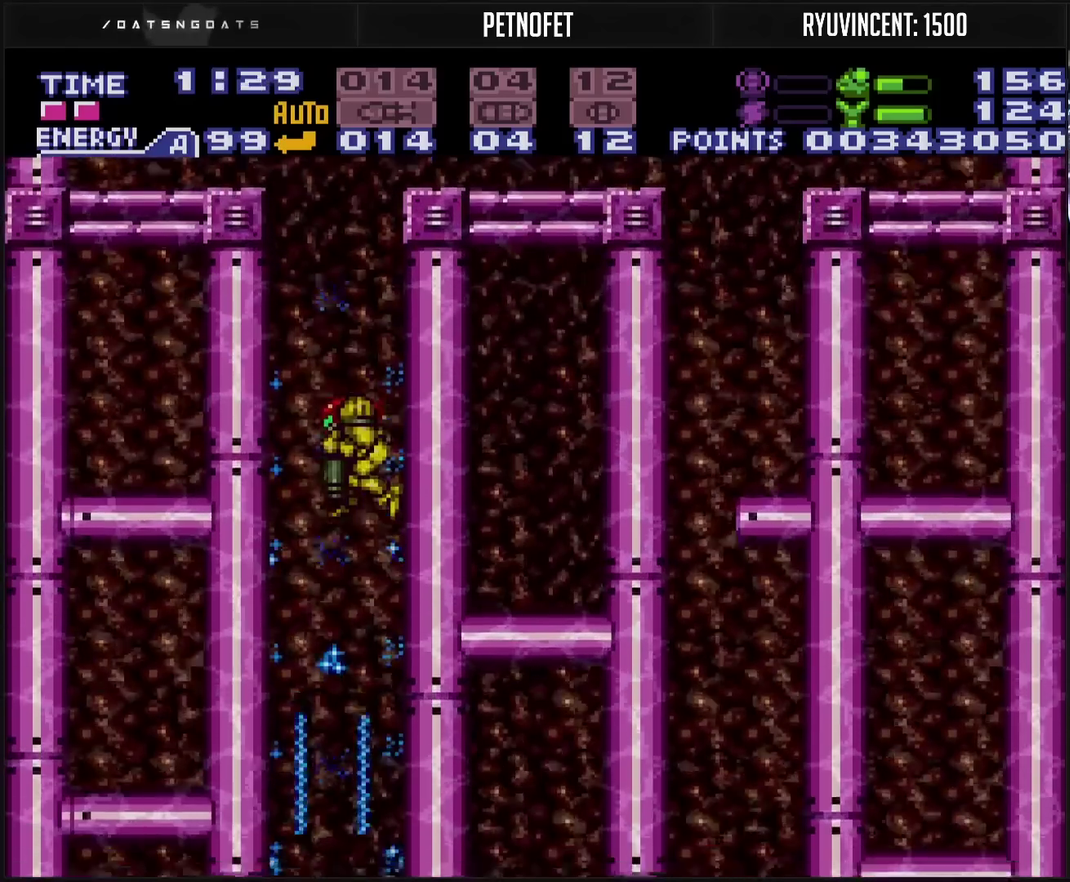
{"buttons": ["TRIANGLE", "DPAD_DOWN"], "events": [[183, "TRIANGLE", "down"], [250, "TRIANGLE", "up"], [450, "TRIANGLE", "down"]]}
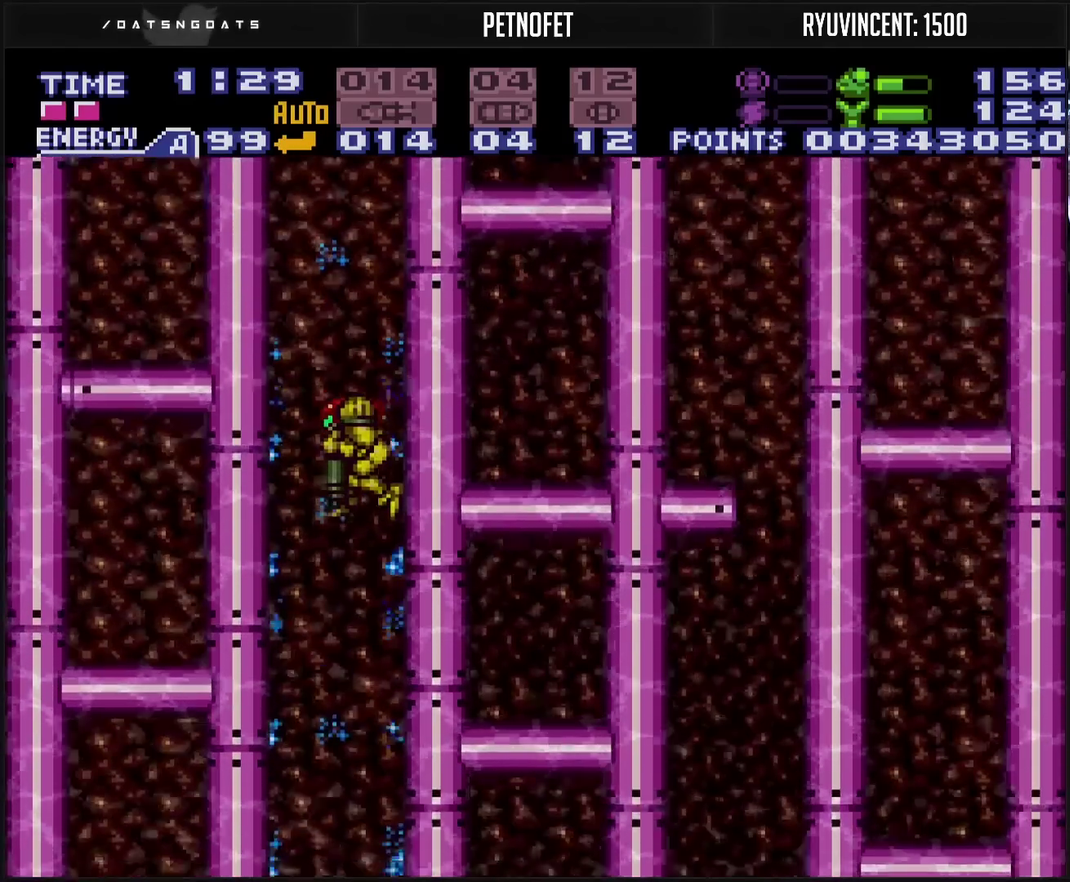
{"buttons": ["TRIANGLE", "DPAD_DOWN"], "events": [[17, "TRIANGLE", "up"], [217, "TRIANGLE", "down"], [283, "TRIANGLE", "up"], [483, "TRIANGLE", "down"]]}
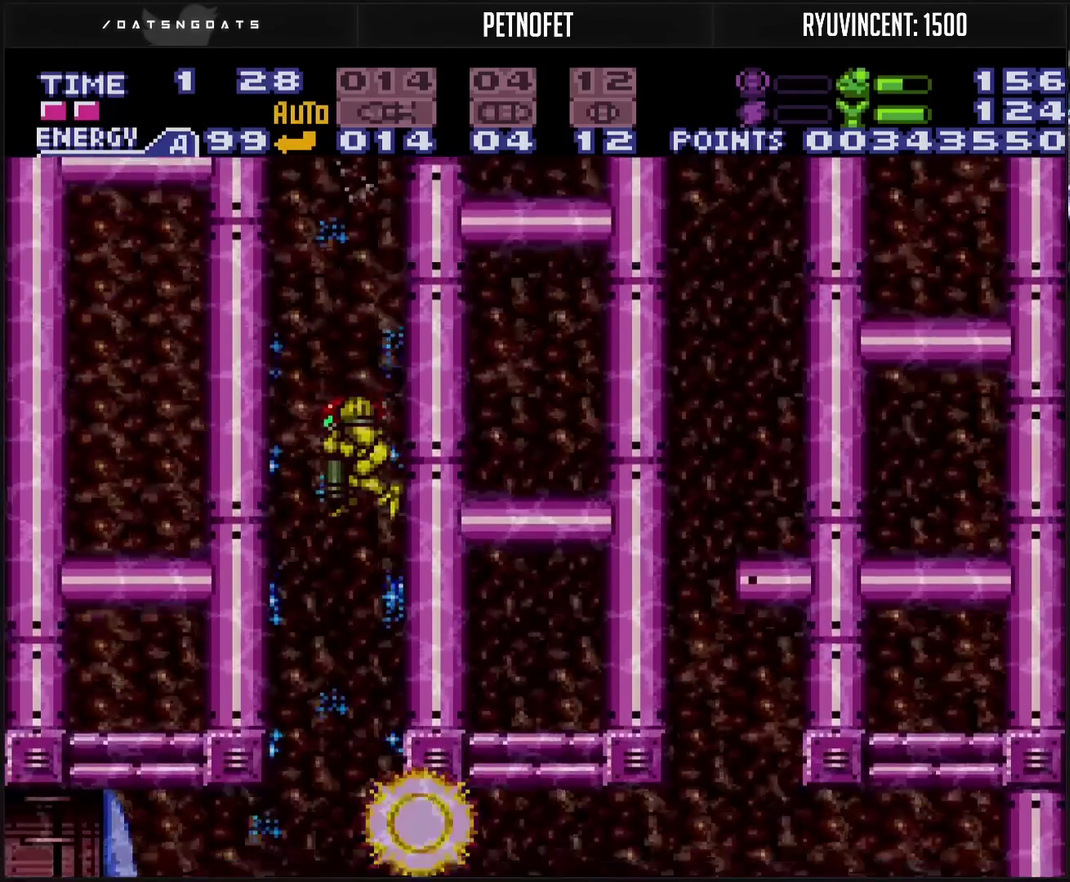
{"buttons": ["DPAD_LEFT"], "events": [[33, "TRIANGLE", "up"], [150, "DPAD_DOWN", "up"], [150, "DPAD_LEFT", "down"]]}
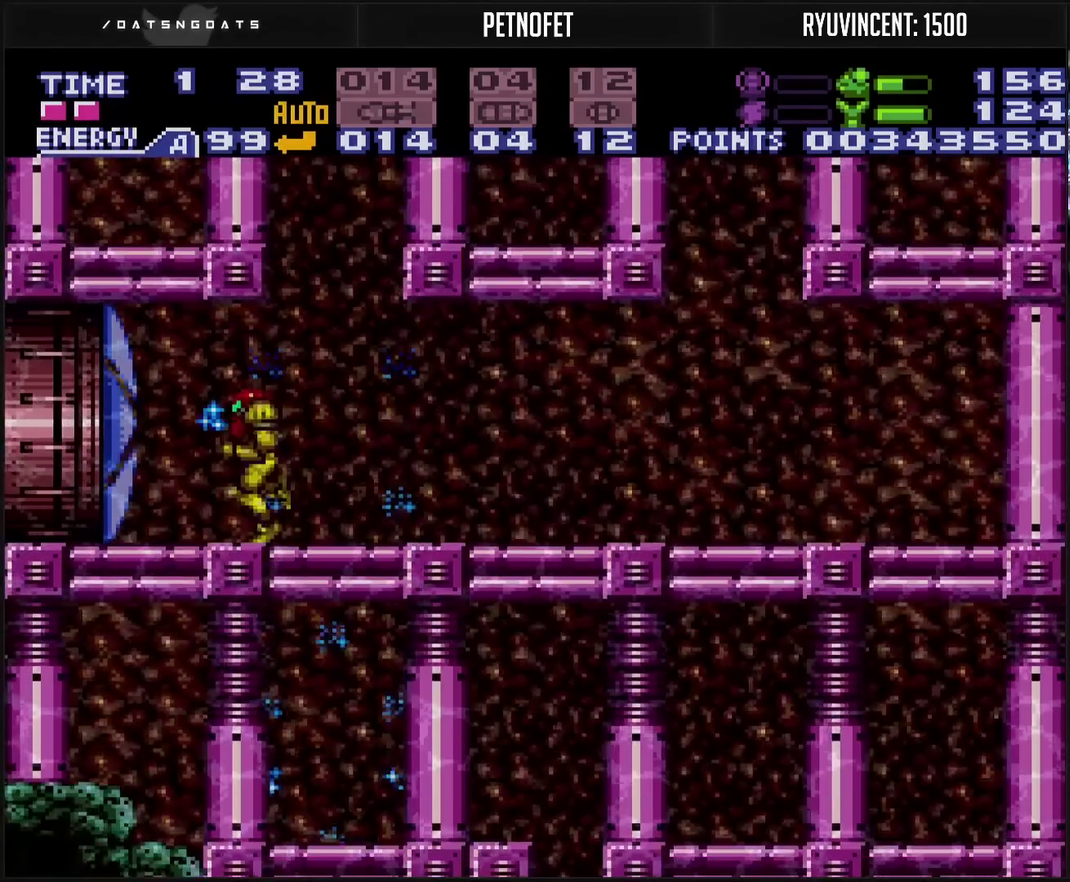
{"buttons": ["DPAD_LEFT"], "events": [[33, "L1", "down"], [67, "CIRCLE", "down"], [100, "L1", "up"], [200, "CIRCLE", "up"]]}
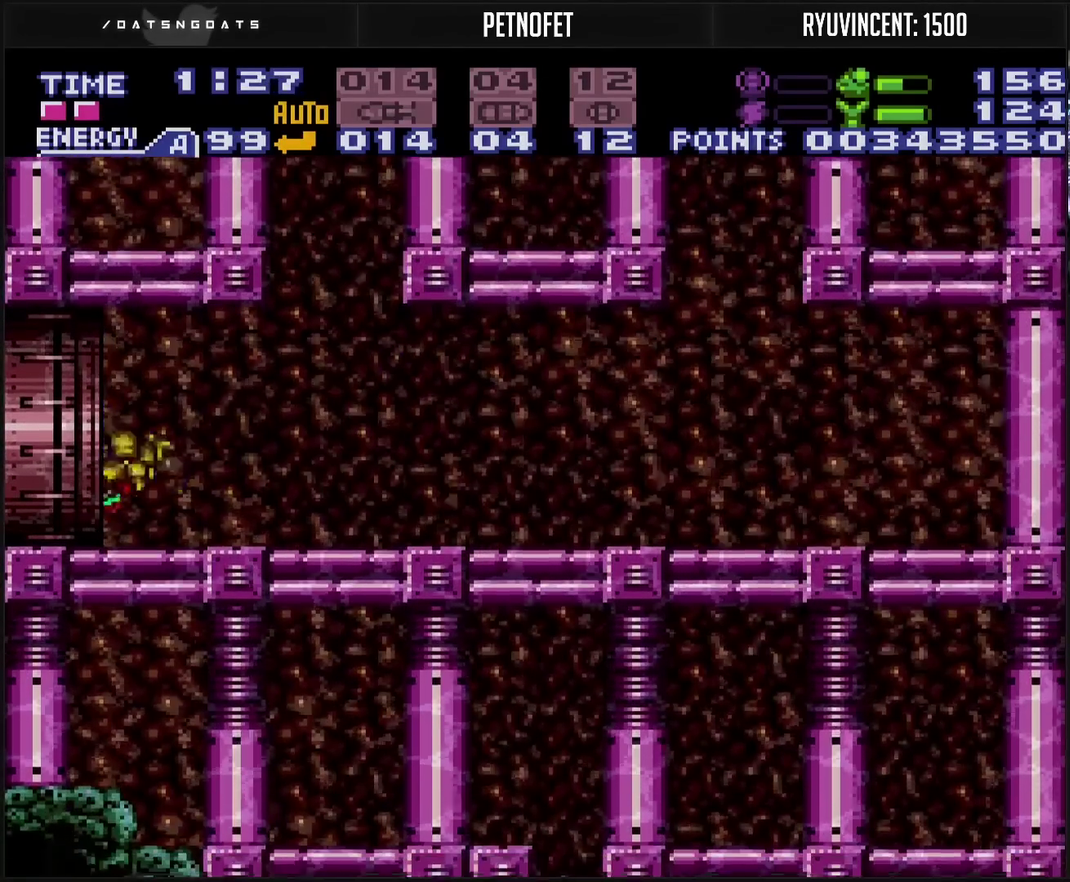
{"buttons": ["CROSS", "DPAD_LEFT"], "events": [[17, "L1", "down"], [67, "L1", "up"], [333, "CROSS", "down"]]}
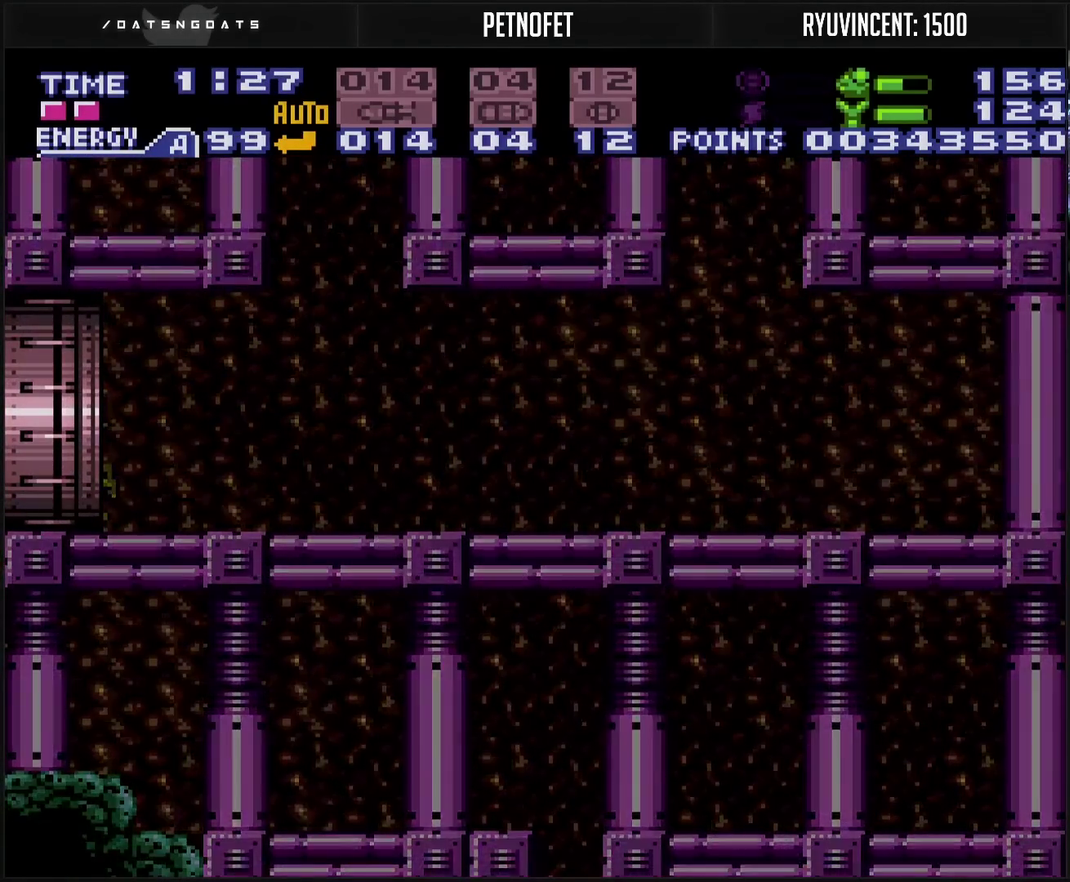
{"buttons": ["CROSS"], "events": [[350, "DPAD_LEFT", "up"]]}
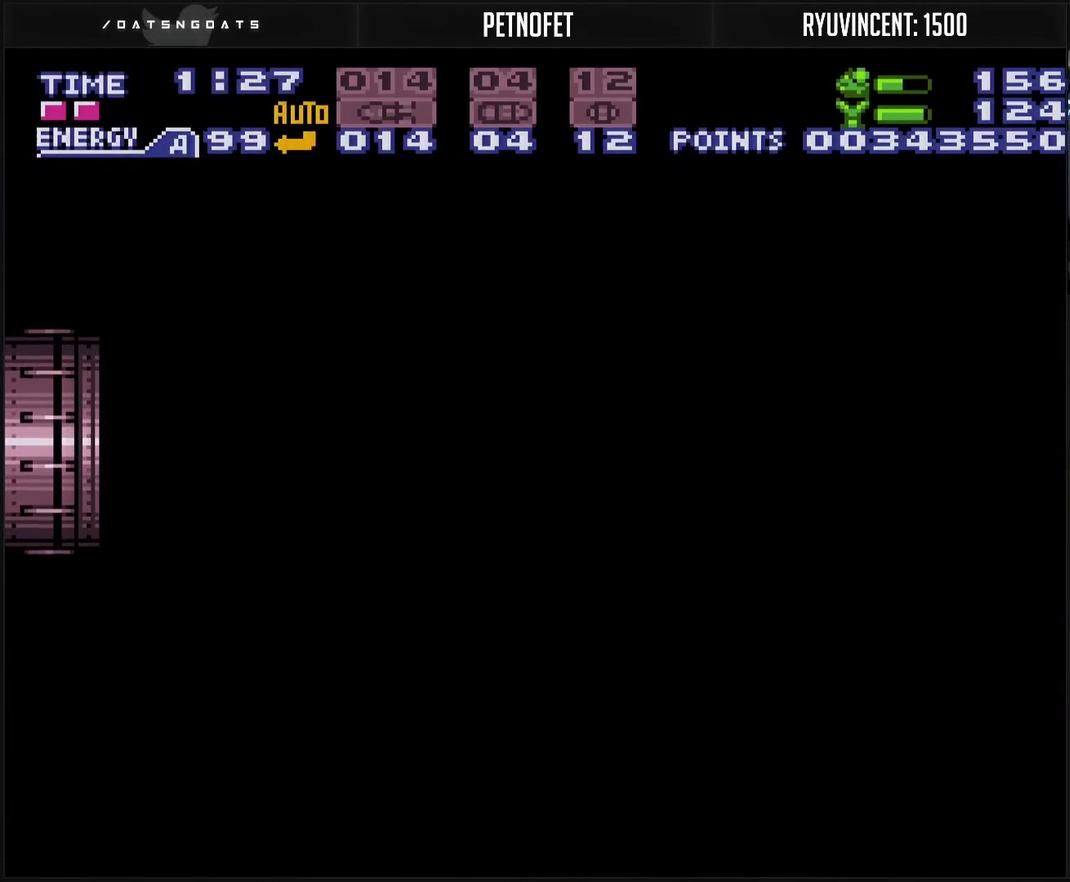
{"buttons": ["CROSS"], "events": []}
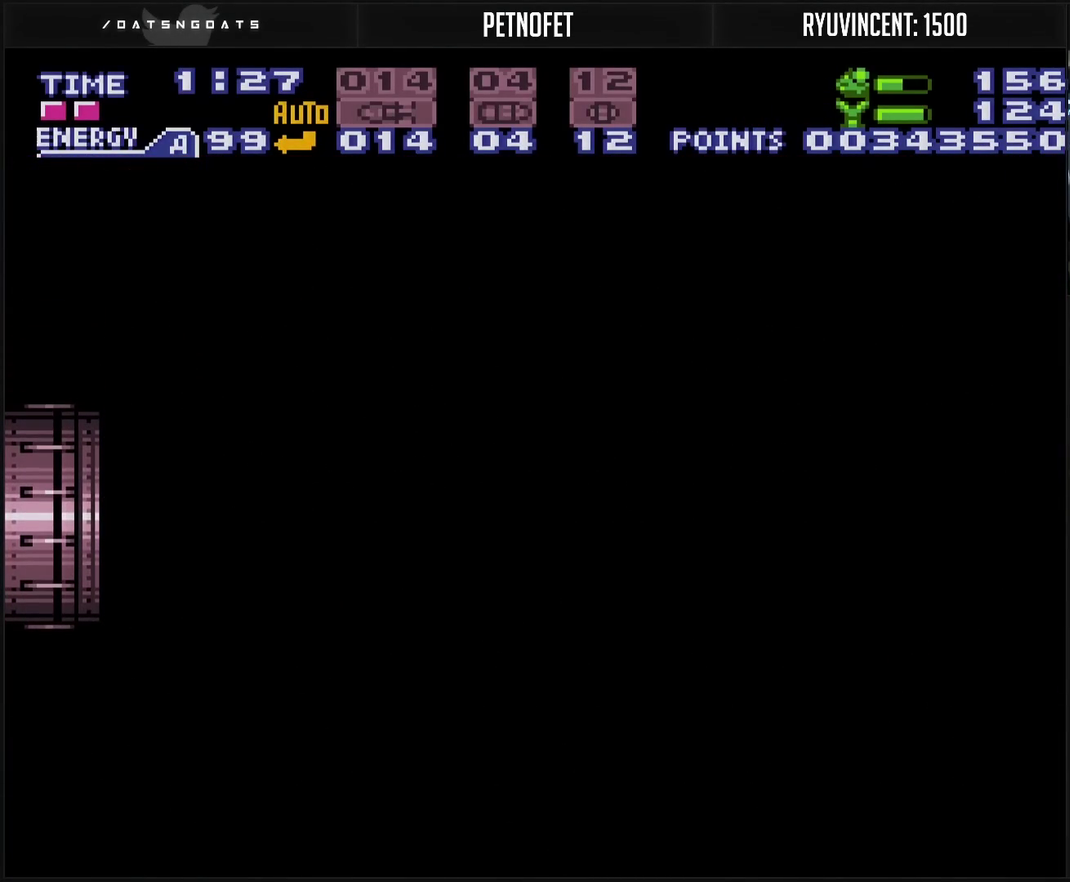
{"buttons": ["CROSS"], "events": []}
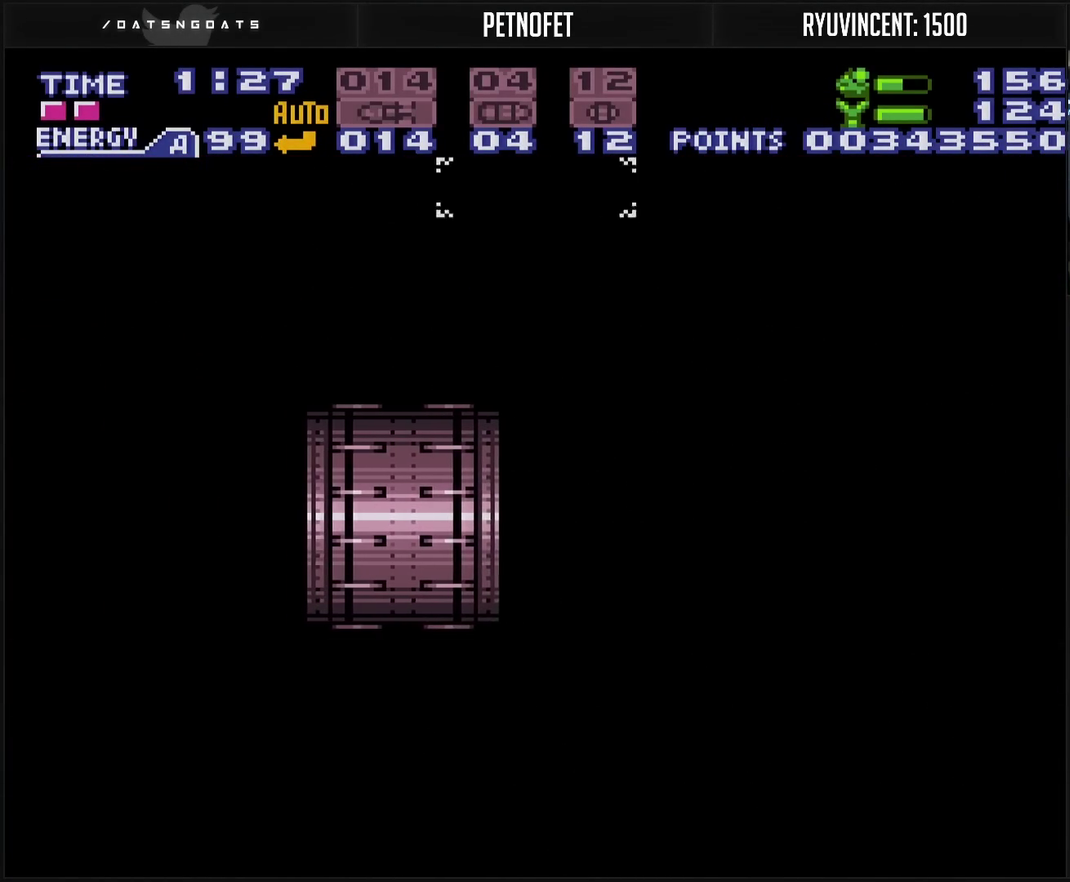
{"buttons": ["CROSS"], "events": []}
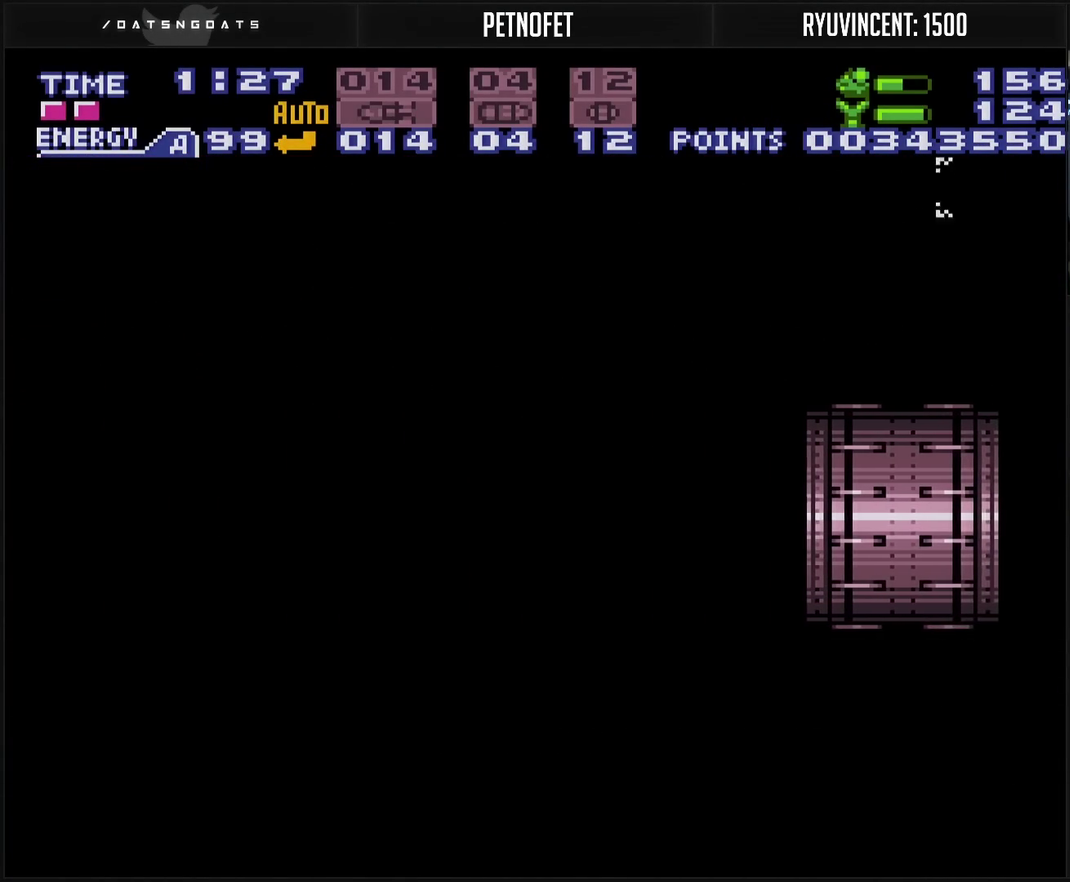
{"buttons": ["CROSS"], "events": []}
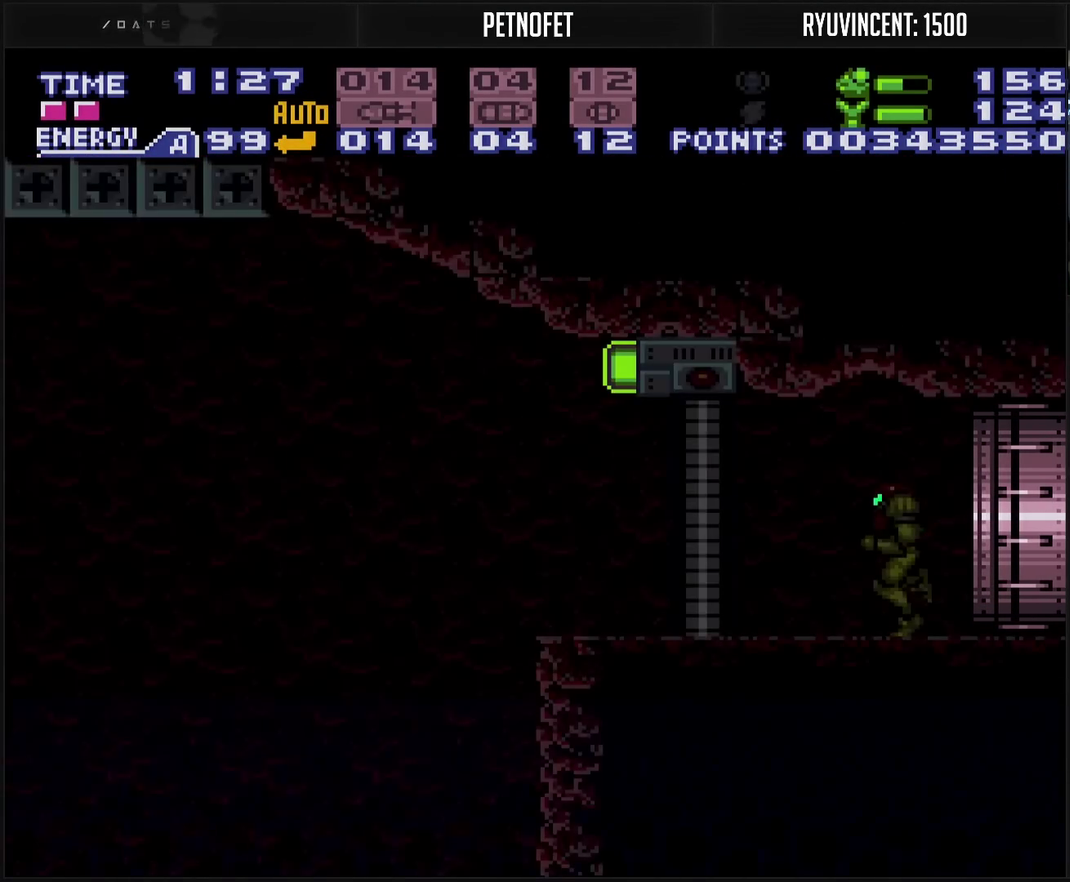
{"buttons": ["CROSS", "SQUARE", "DPAD_LEFT"], "events": [[483, "DPAD_LEFT", "down"], [483, "SQUARE", "down"]]}